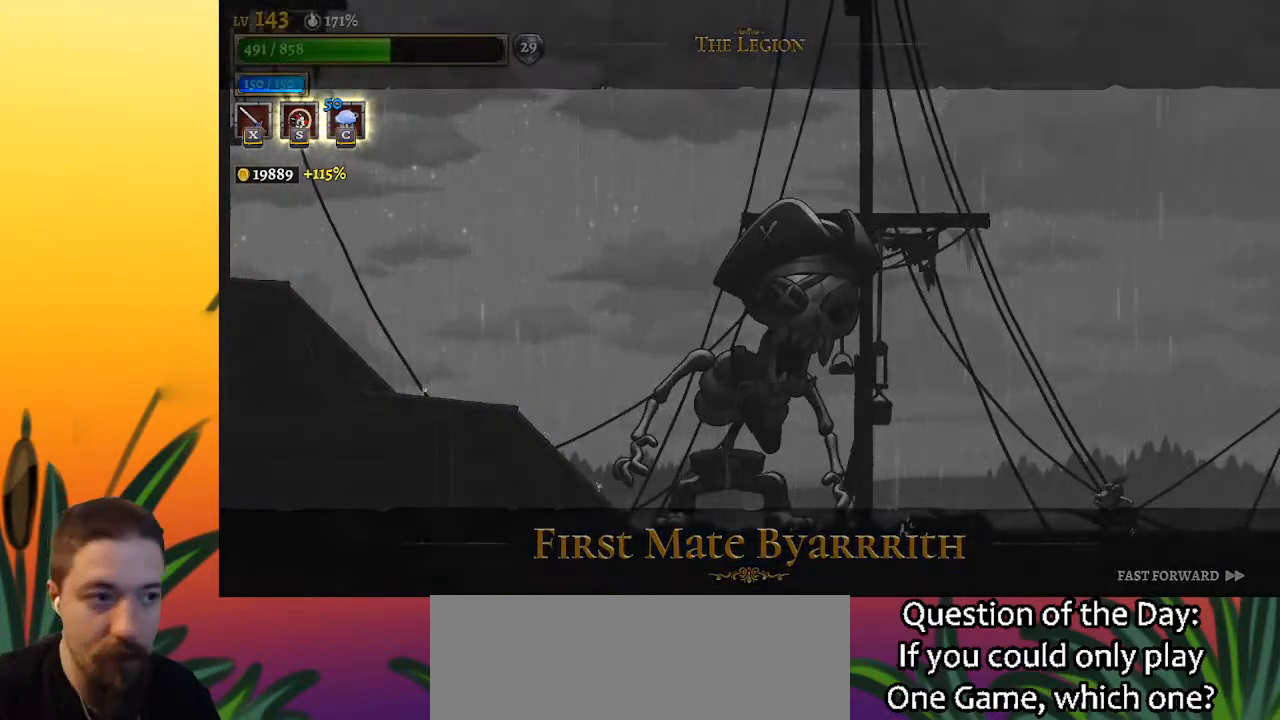
Gameplay with keyboard; each line is a JSON object with the keys held at the frame after it. "events" lists presses ("down") and releases ("up") of "a", "c", "d", "down", "left", "right", "s", "up", "x" and "z" between this image and that frame as [ms after this image, input, new state], when the widget could be followed in between. No other keys are recorded. Mouse input is not recorded.
{"keys": ["a", "left"], "events": [[400, "left", "down"], [450, "a", "down"]]}
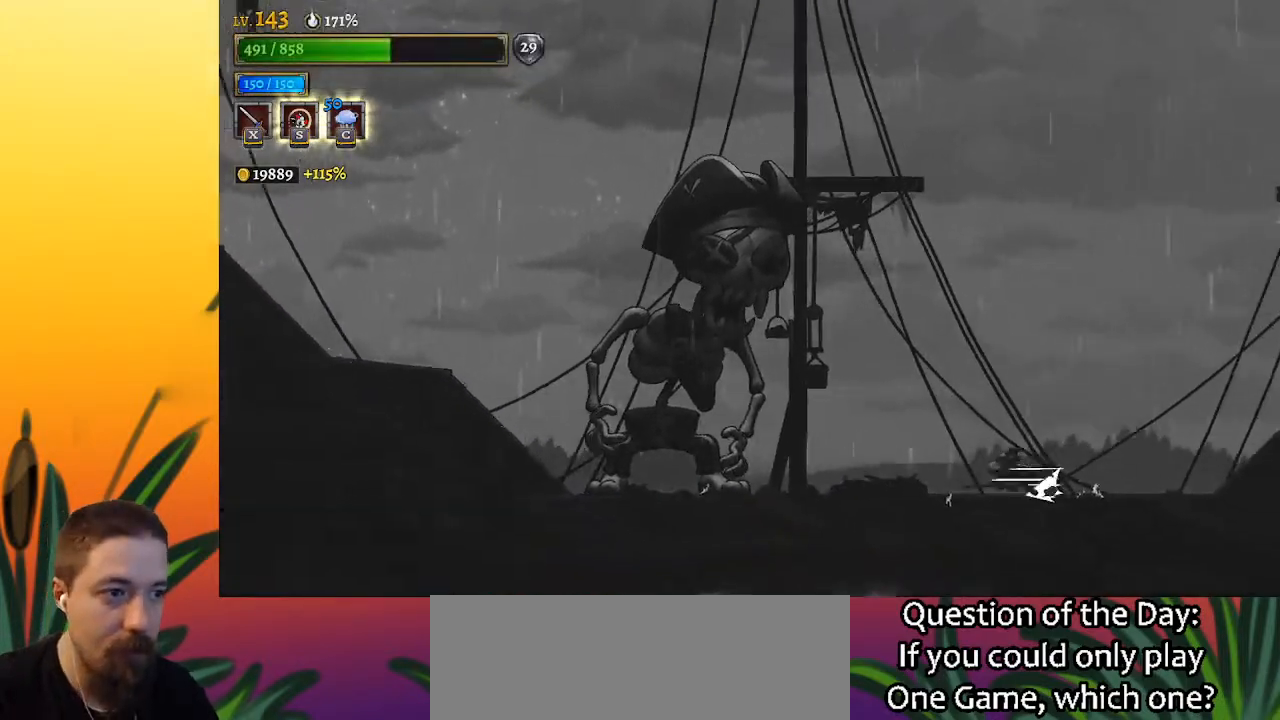
{"keys": [], "events": [[133, "x", "down"], [317, "a", "up"], [367, "x", "up"], [417, "left", "up"]]}
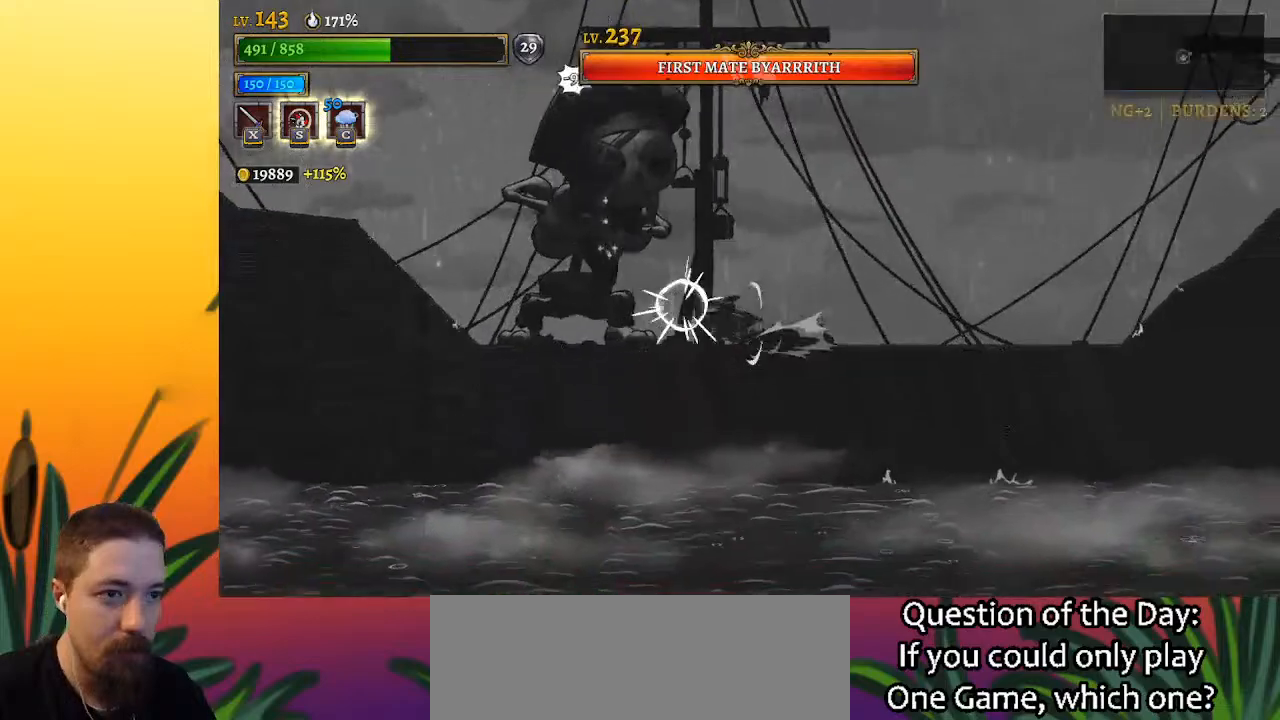
{"keys": [], "events": [[67, "x", "down"], [150, "x", "up"], [250, "c", "down"], [333, "c", "up"]]}
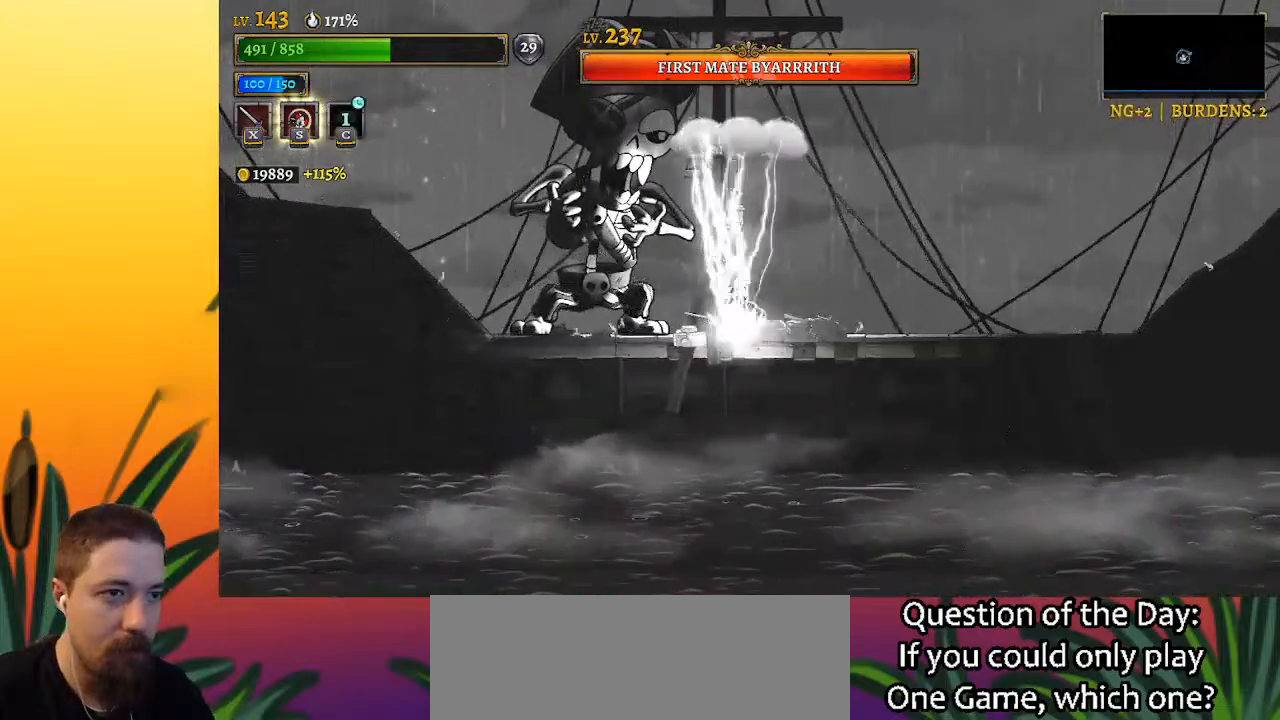
{"keys": [], "events": [[167, "left", "down"], [167, "x", "down"], [267, "left", "up"], [267, "x", "up"]]}
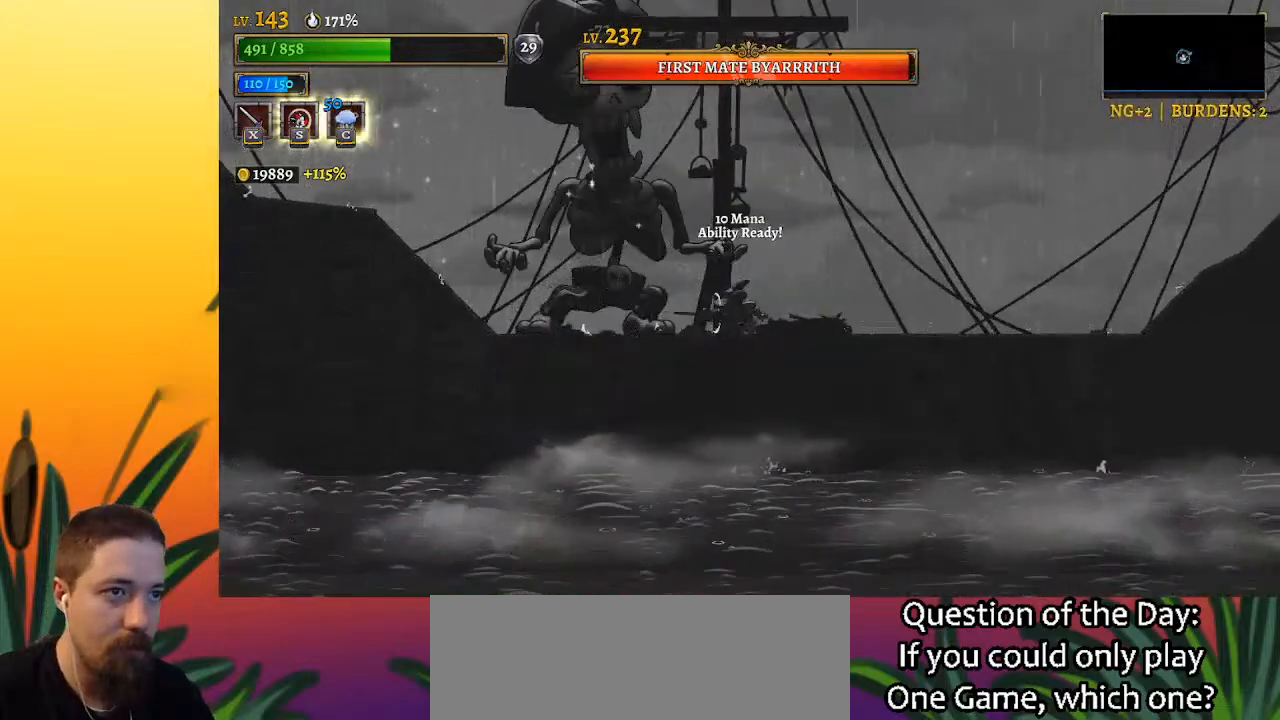
{"keys": ["left"], "events": [[100, "x", "down"], [133, "left", "down"], [183, "x", "up"], [233, "left", "up"], [467, "left", "down"]]}
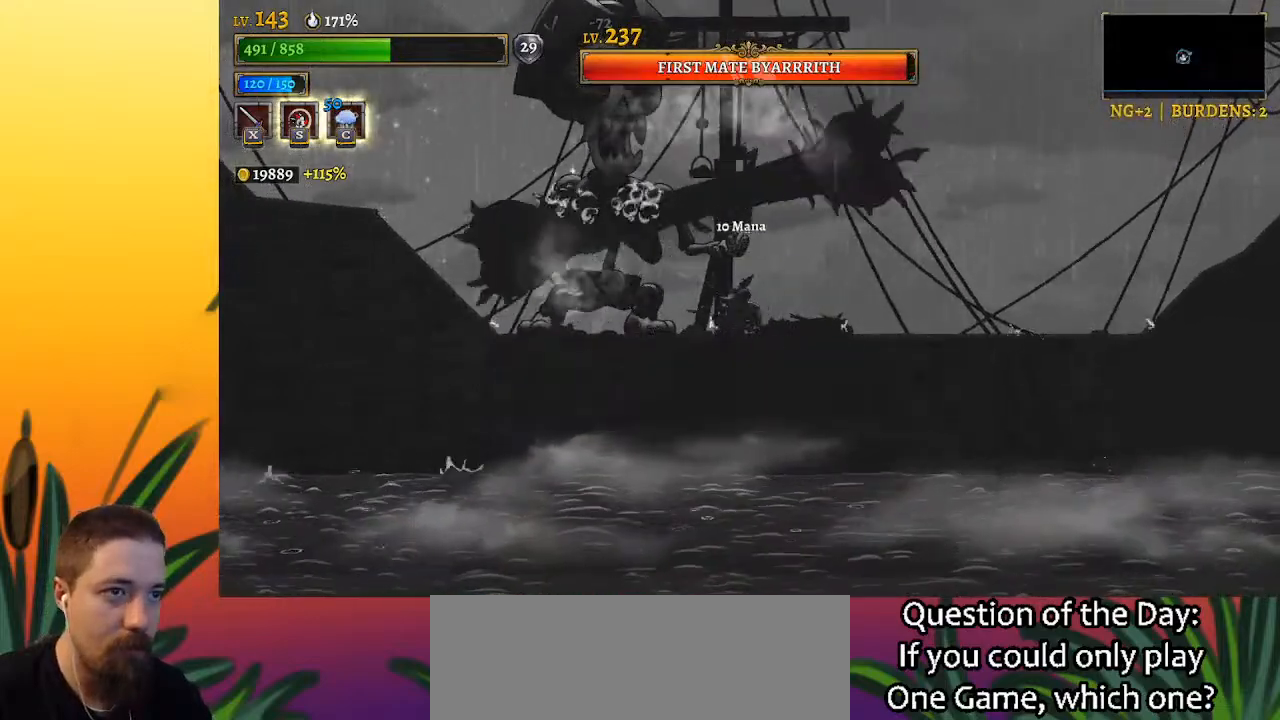
{"keys": [], "events": [[167, "x", "down"], [200, "left", "up"], [200, "x", "up"]]}
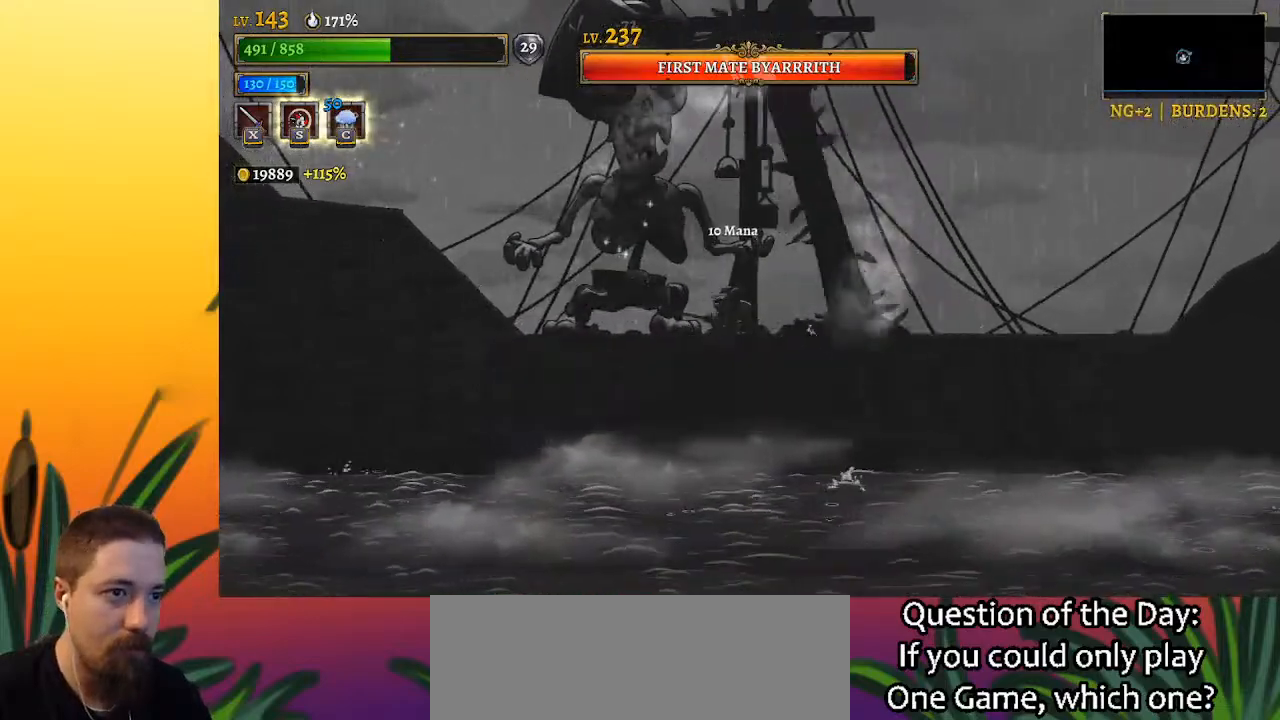
{"keys": ["x"], "events": [[33, "z", "down"], [83, "x", "down"], [317, "left", "down"], [367, "left", "up"], [417, "x", "up"], [417, "z", "up"], [467, "x", "down"]]}
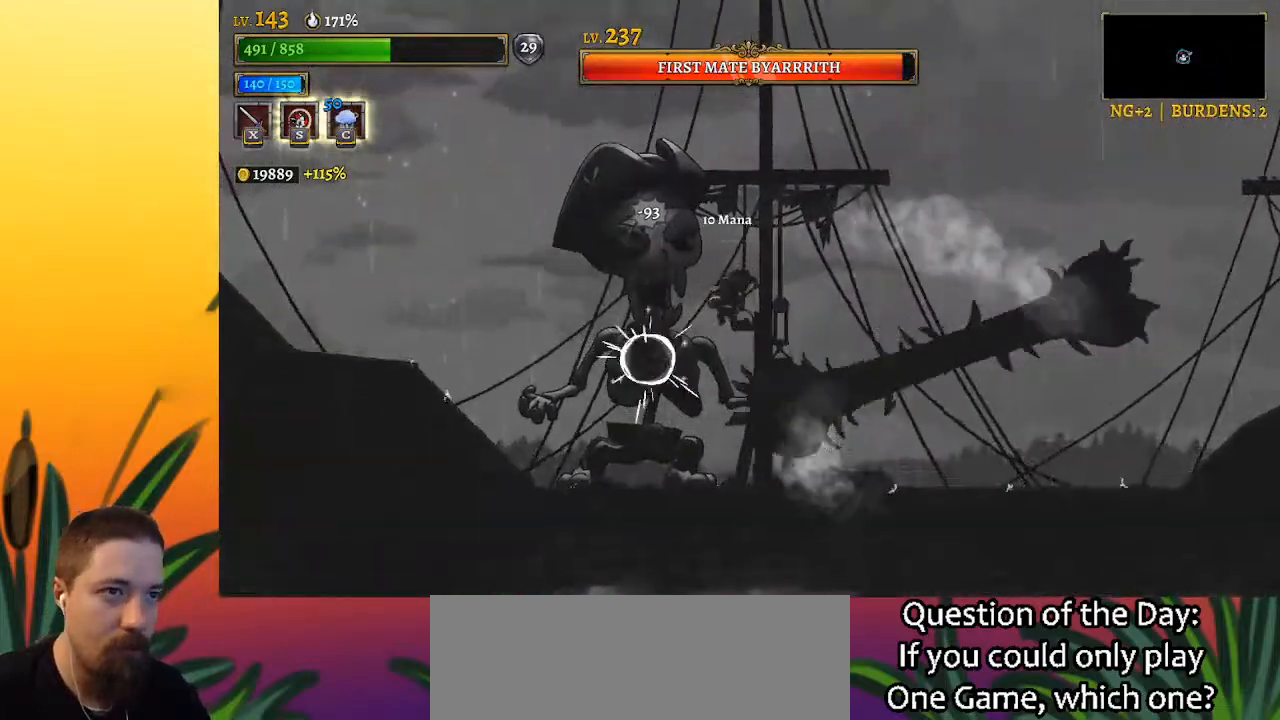
{"keys": ["right"], "events": [[50, "x", "up"], [150, "x", "down"], [250, "x", "up"], [333, "x", "down"], [433, "x", "up"], [483, "right", "down"]]}
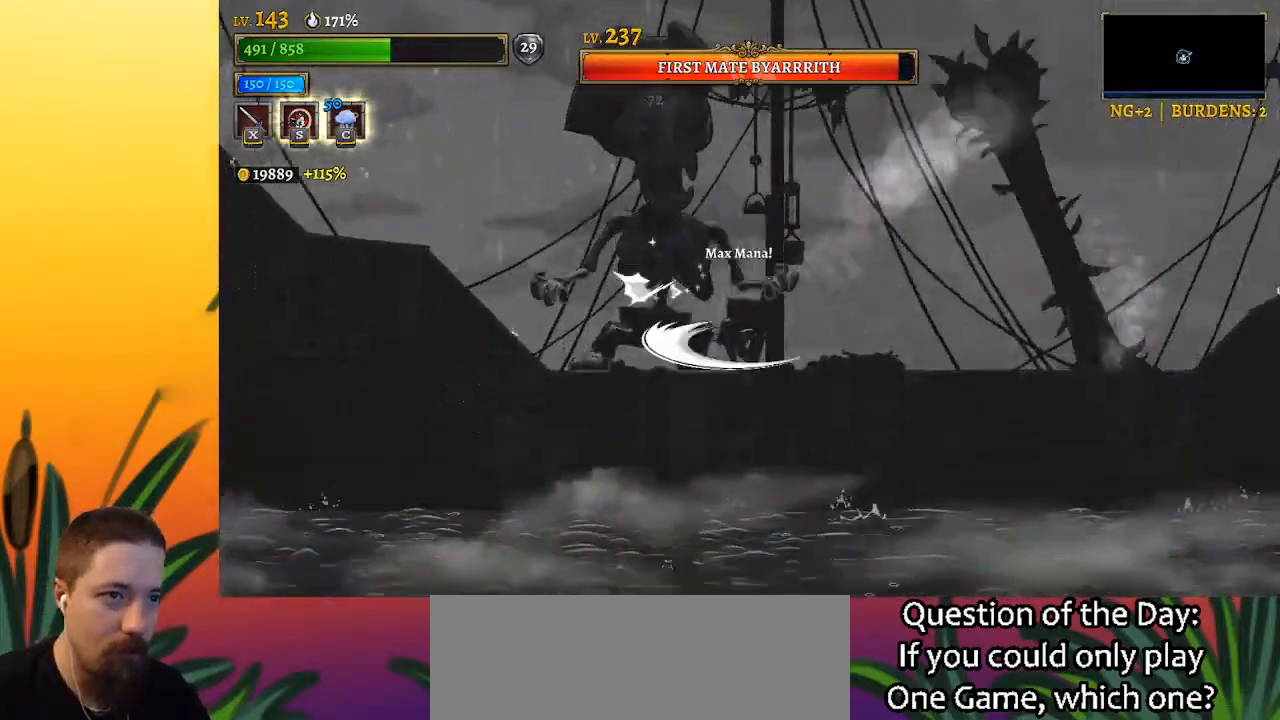
{"keys": [], "events": [[300, "right", "up"], [350, "left", "down"], [400, "x", "down"], [450, "left", "up"], [500, "x", "up"]]}
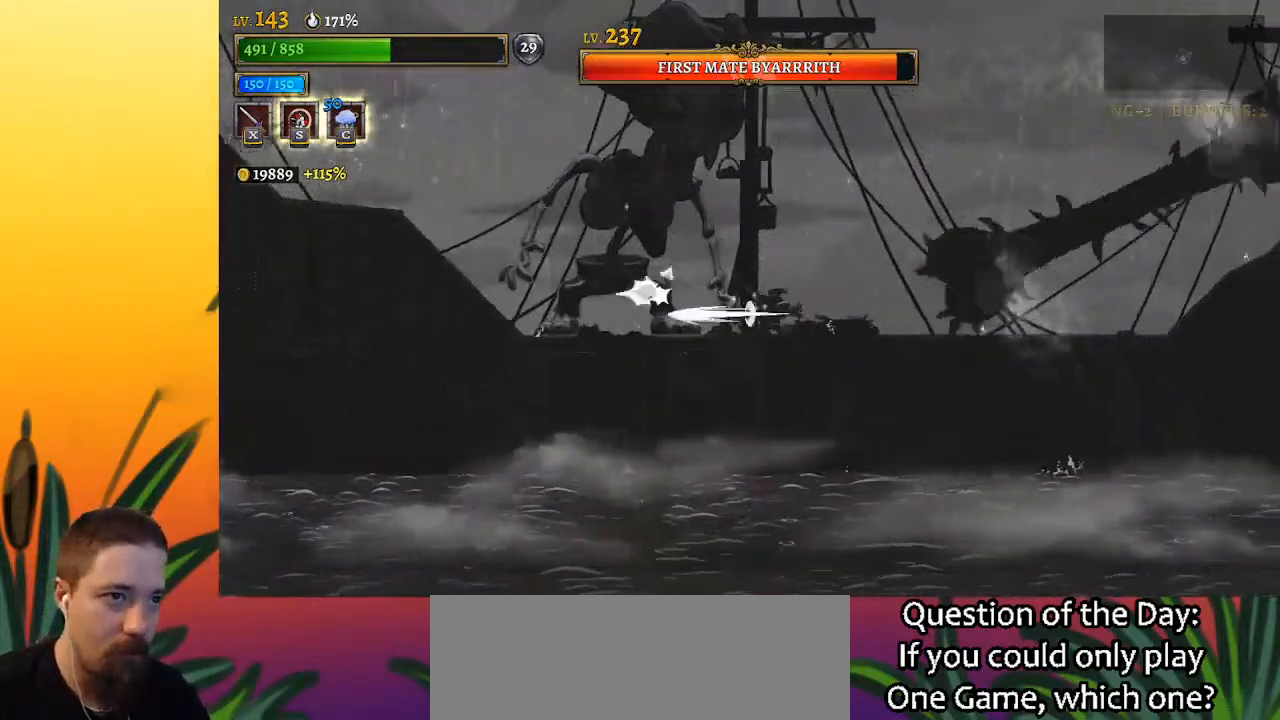
{"keys": [], "events": [[83, "x", "down"], [183, "x", "up"], [233, "x", "down"], [317, "x", "up"], [417, "x", "down"], [467, "x", "up"]]}
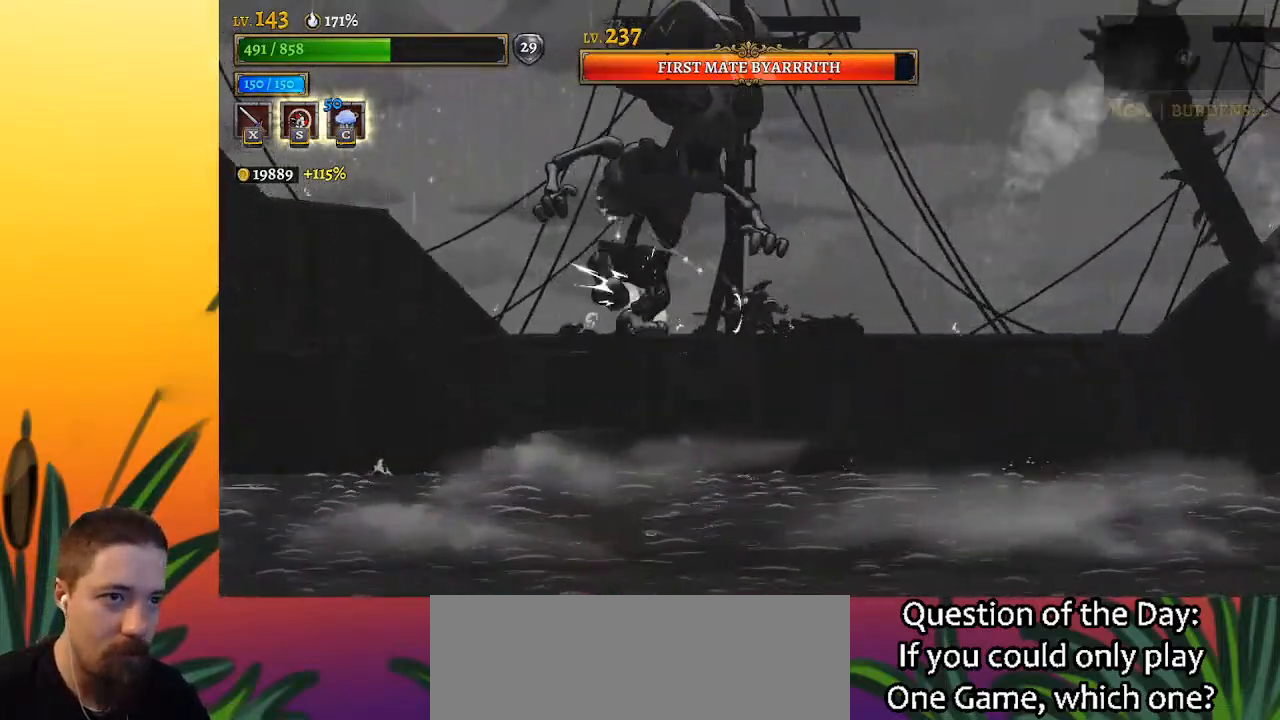
{"keys": [], "events": [[150, "x", "down"], [250, "x", "up"]]}
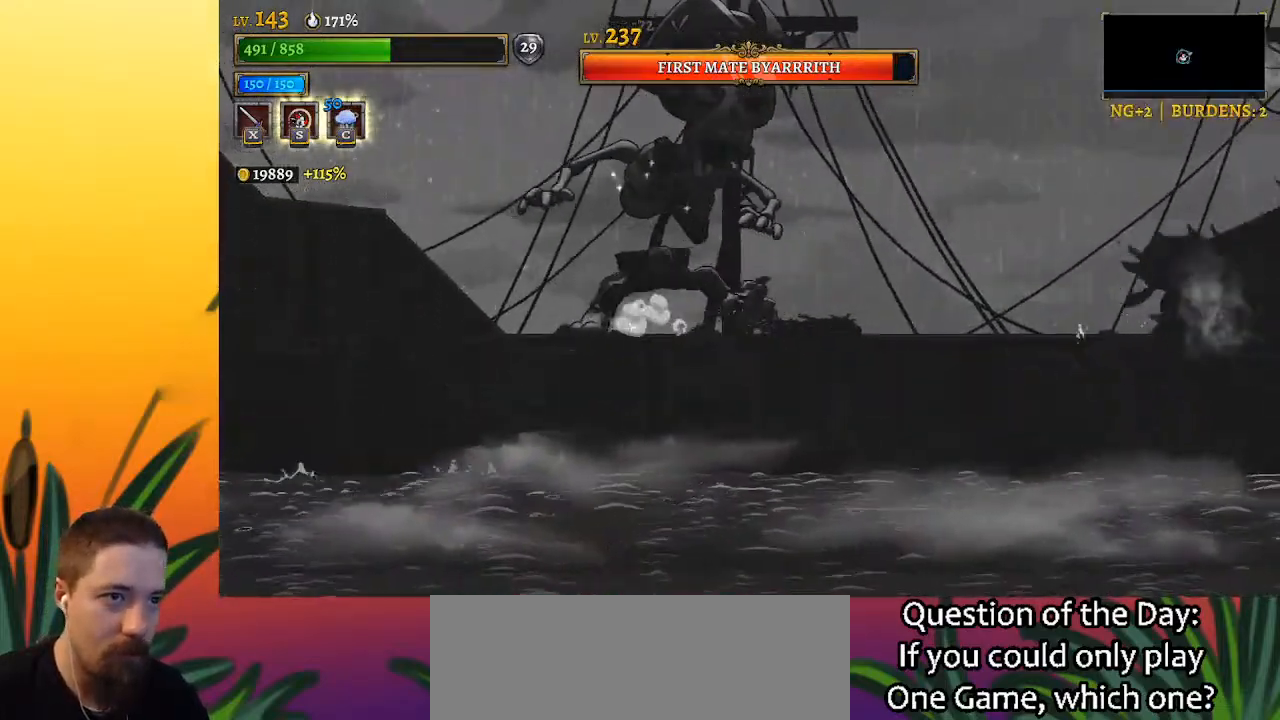
{"keys": ["right"], "events": [[67, "x", "down"], [167, "x", "up"], [217, "right", "down"], [267, "c", "down"], [317, "c", "up"]]}
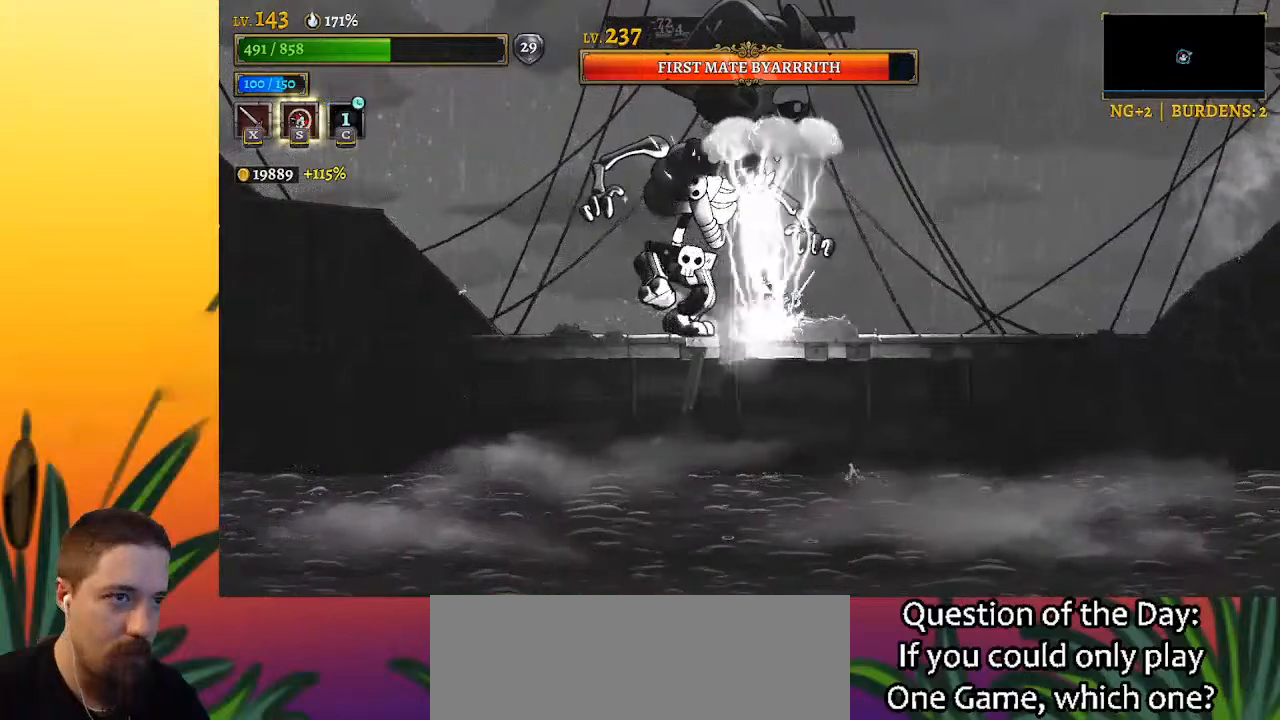
{"keys": ["left"], "events": [[333, "left", "down"], [333, "right", "up"], [383, "x", "down"], [467, "x", "up"]]}
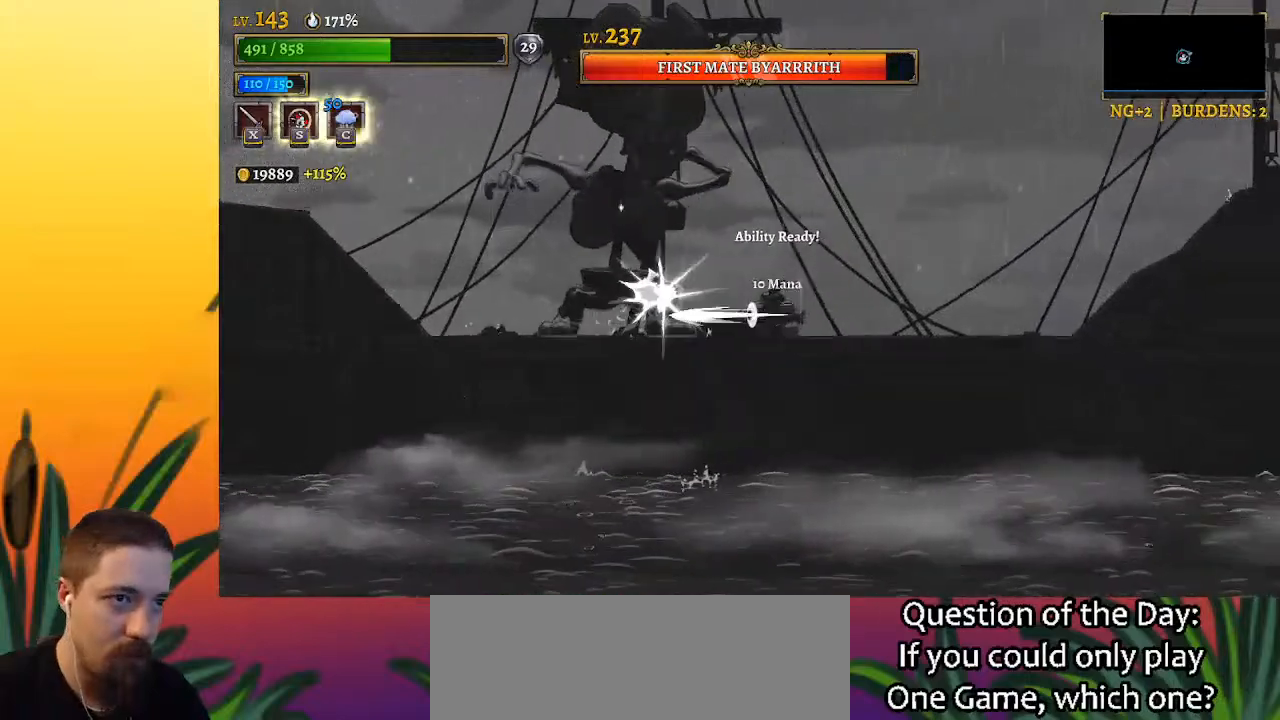
{"keys": ["left"], "events": [[17, "left", "up"], [250, "x", "down"], [300, "left", "down"], [333, "x", "up"]]}
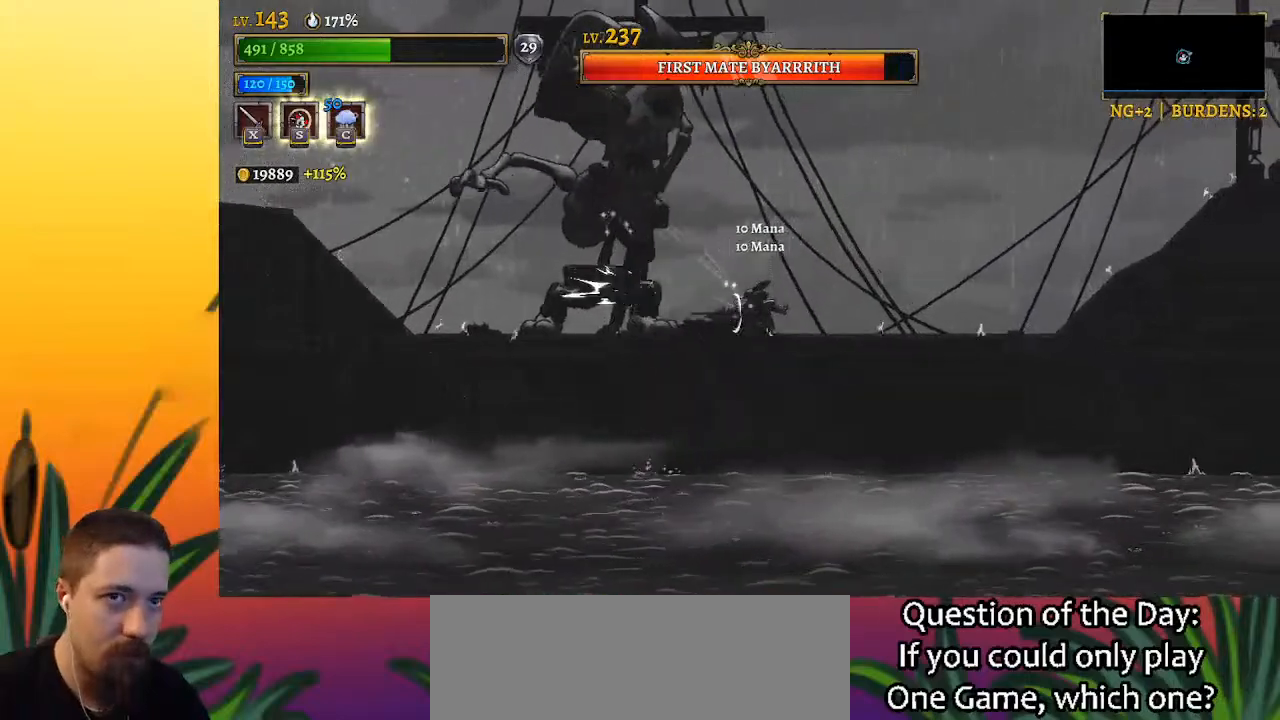
{"keys": ["left", "x"], "events": [[167, "x", "down"], [267, "x", "up"], [350, "x", "down"], [400, "x", "up"], [500, "x", "down"]]}
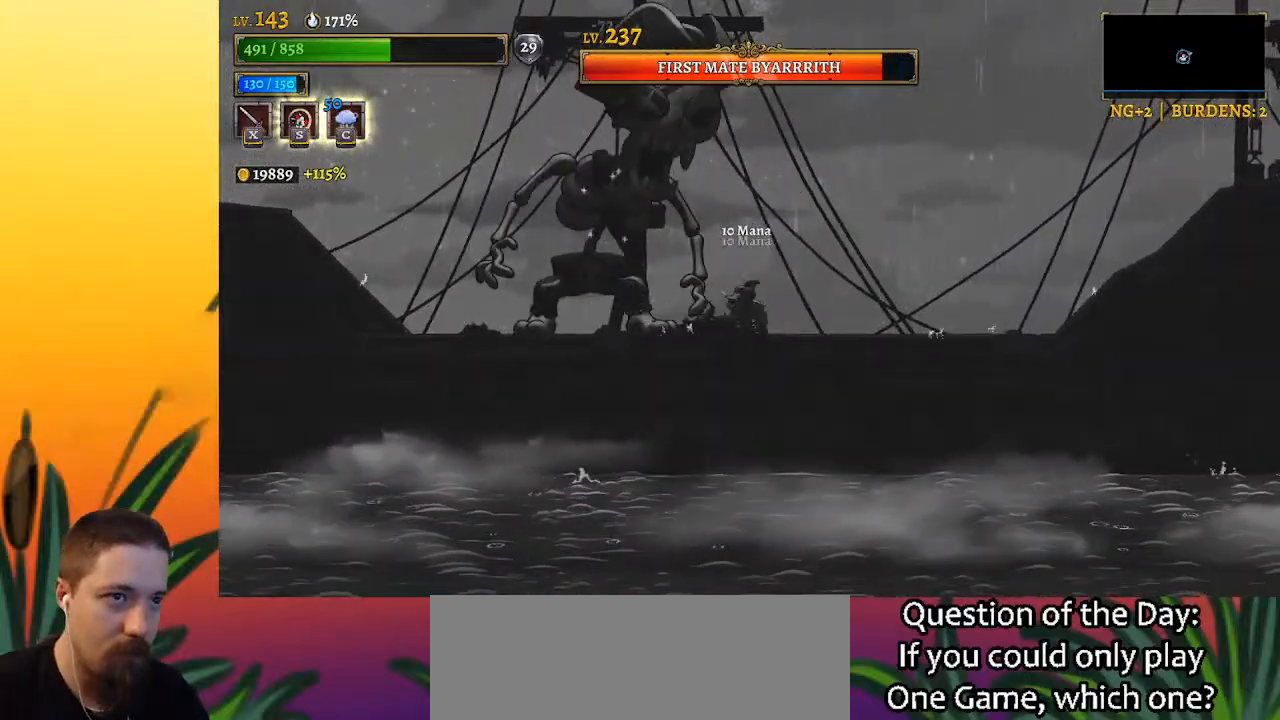
{"keys": ["x"], "events": [[50, "left", "up"], [100, "x", "up"], [233, "x", "down"], [283, "x", "up"], [467, "x", "down"]]}
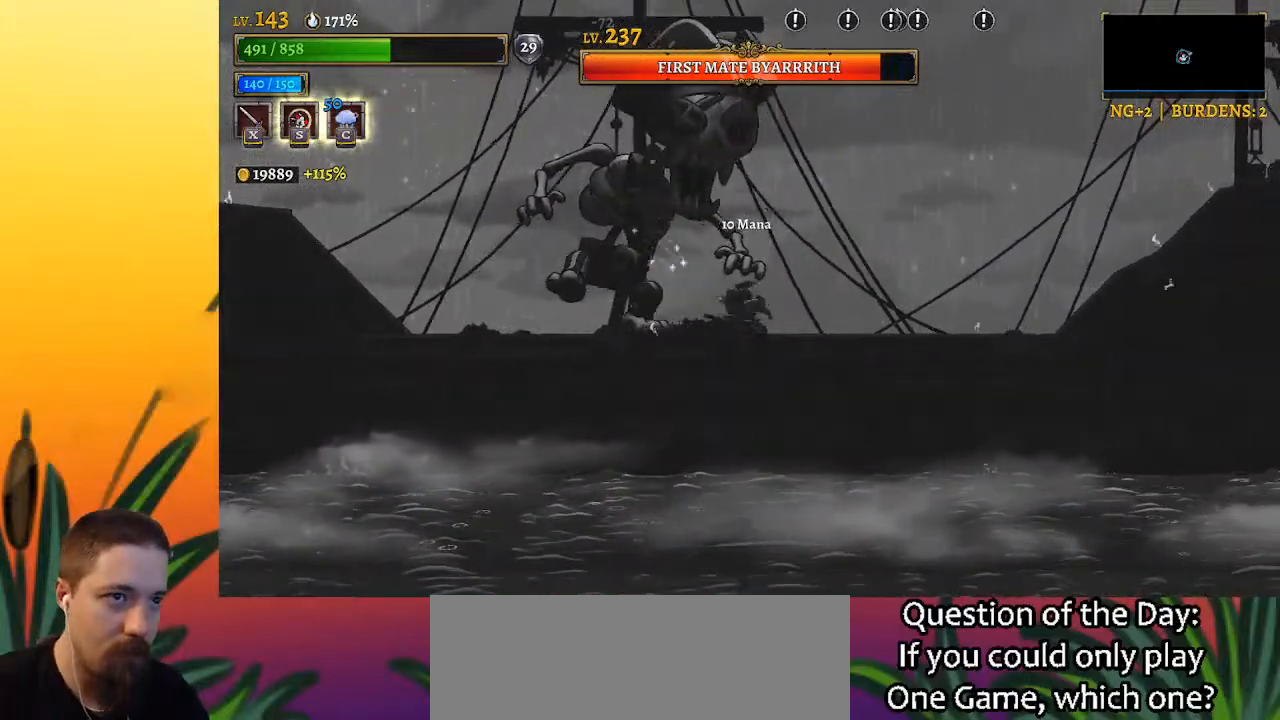
{"keys": [], "events": [[67, "x", "up"], [150, "c", "down"], [250, "c", "up"]]}
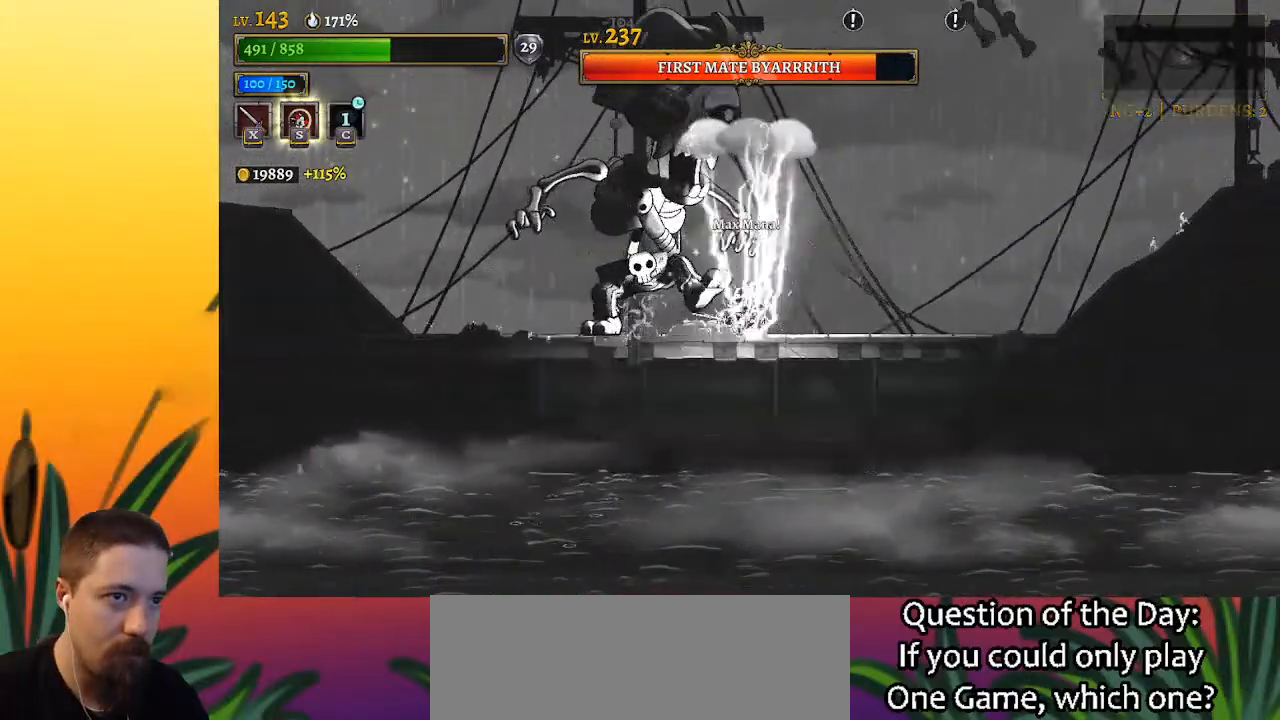
{"keys": [], "events": [[33, "right", "down"], [217, "left", "down"], [217, "right", "up"], [267, "x", "down"], [317, "left", "up"], [350, "x", "up"]]}
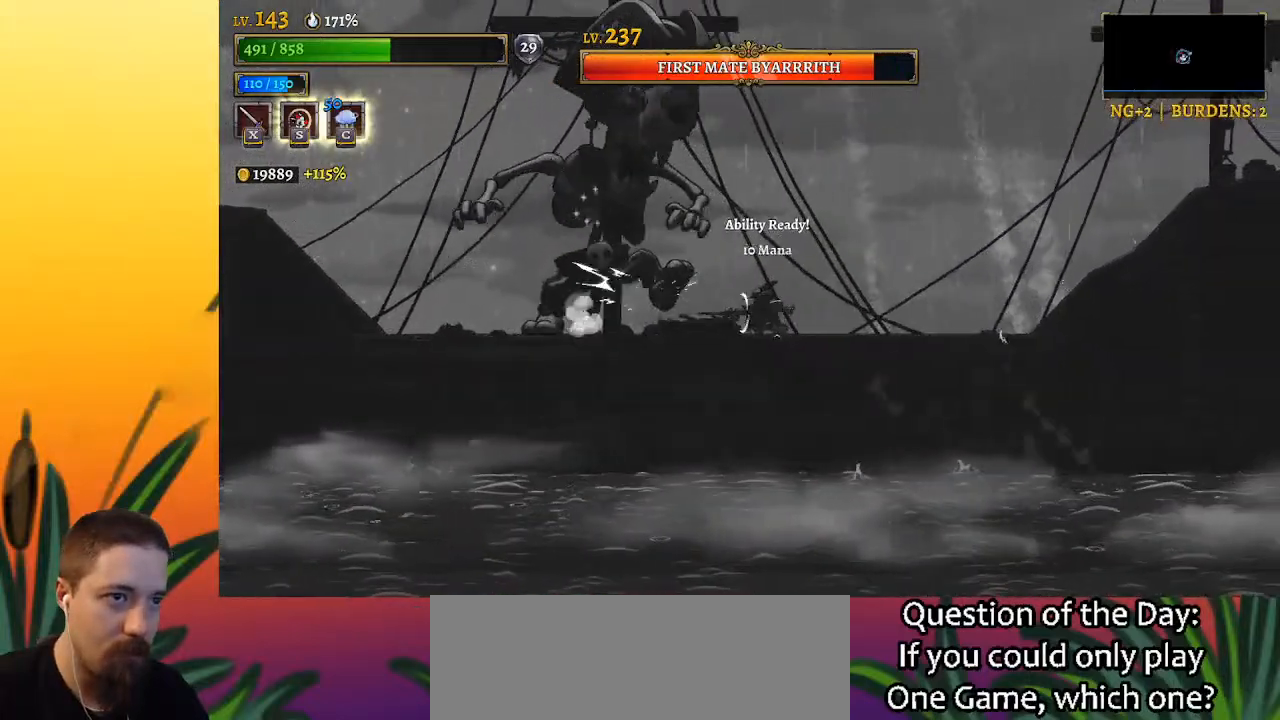
{"keys": ["x"], "events": [[50, "x", "down"], [133, "x", "up"], [417, "x", "down"]]}
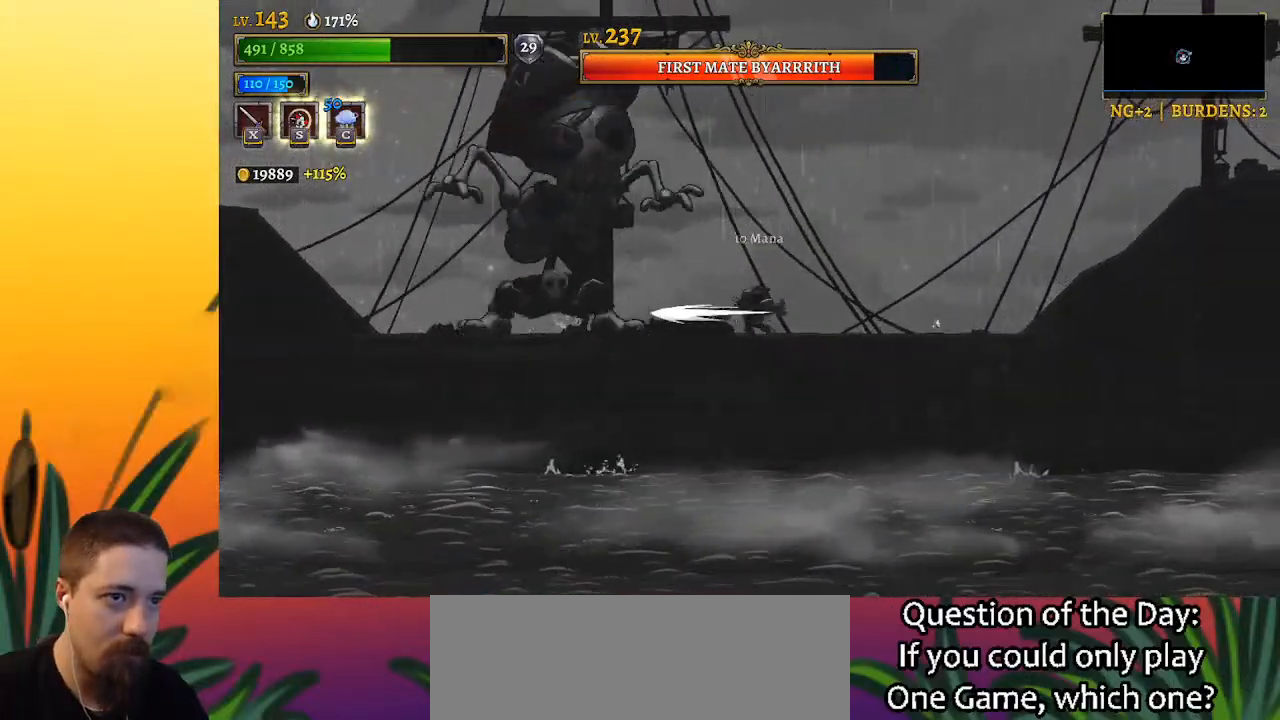
{"keys": [], "events": [[17, "x", "up"], [250, "left", "down"], [383, "x", "down"], [433, "left", "up"], [483, "x", "up"]]}
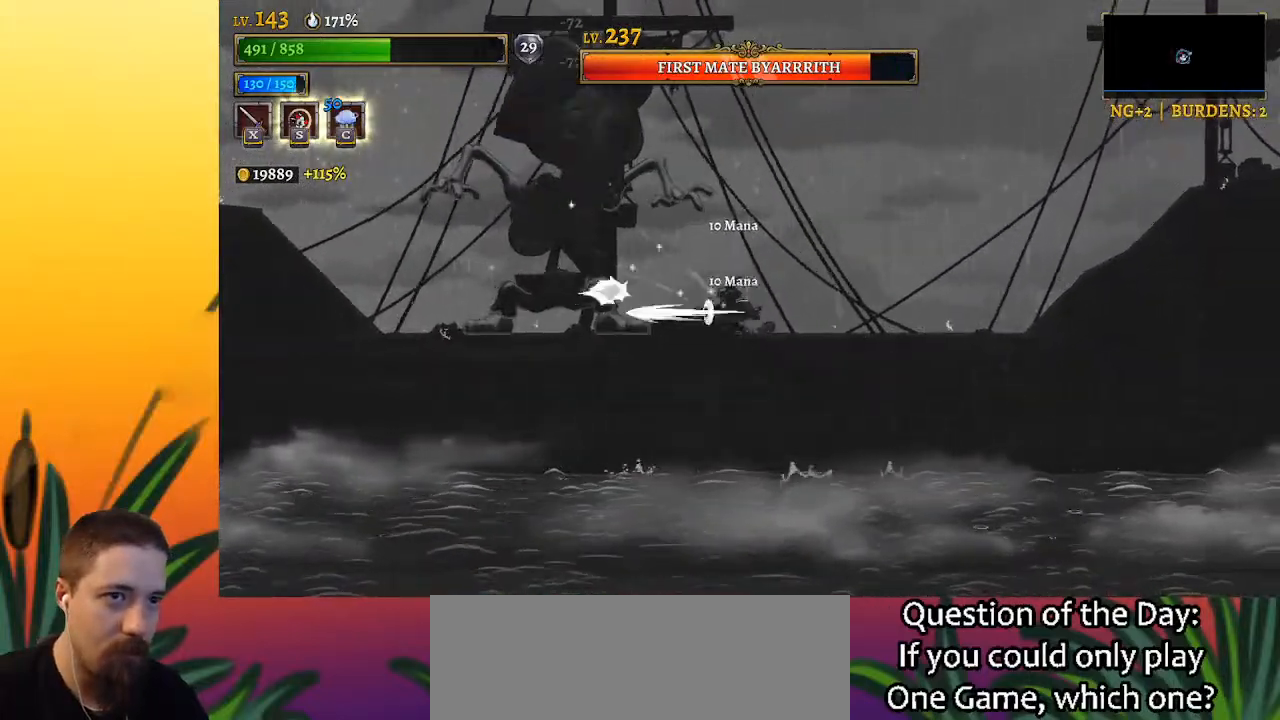
{"keys": ["right"], "events": [[167, "x", "down"], [217, "x", "up"], [350, "c", "down"], [450, "c", "up"], [500, "right", "down"]]}
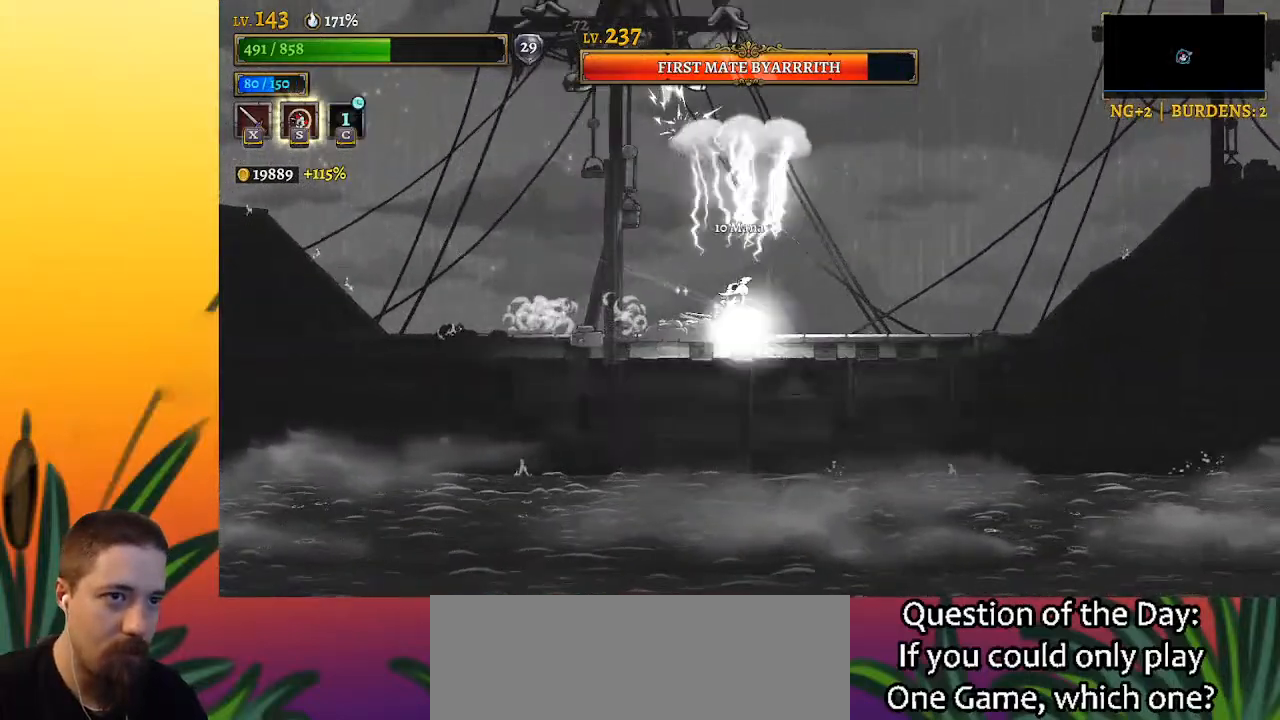
{"keys": ["left"], "events": [[233, "right", "up"], [283, "left", "down"]]}
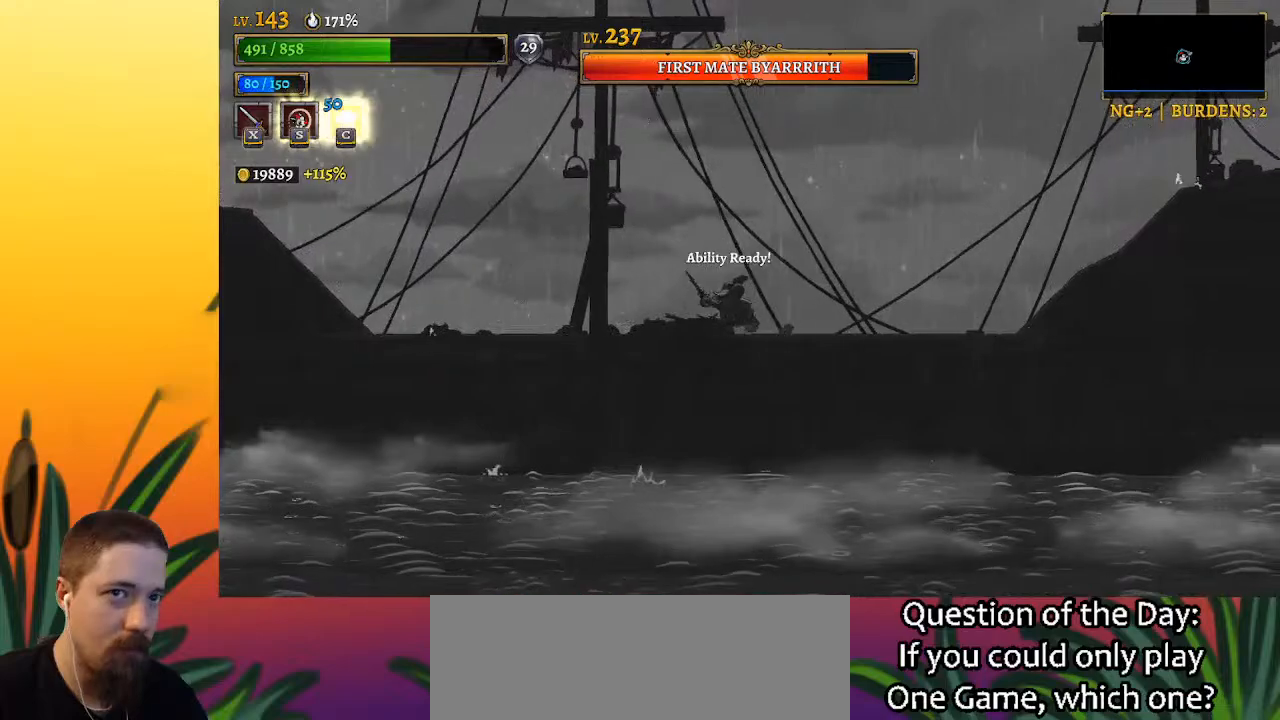
{"keys": [], "events": [[67, "left", "up"], [117, "right", "down"], [200, "right", "up"]]}
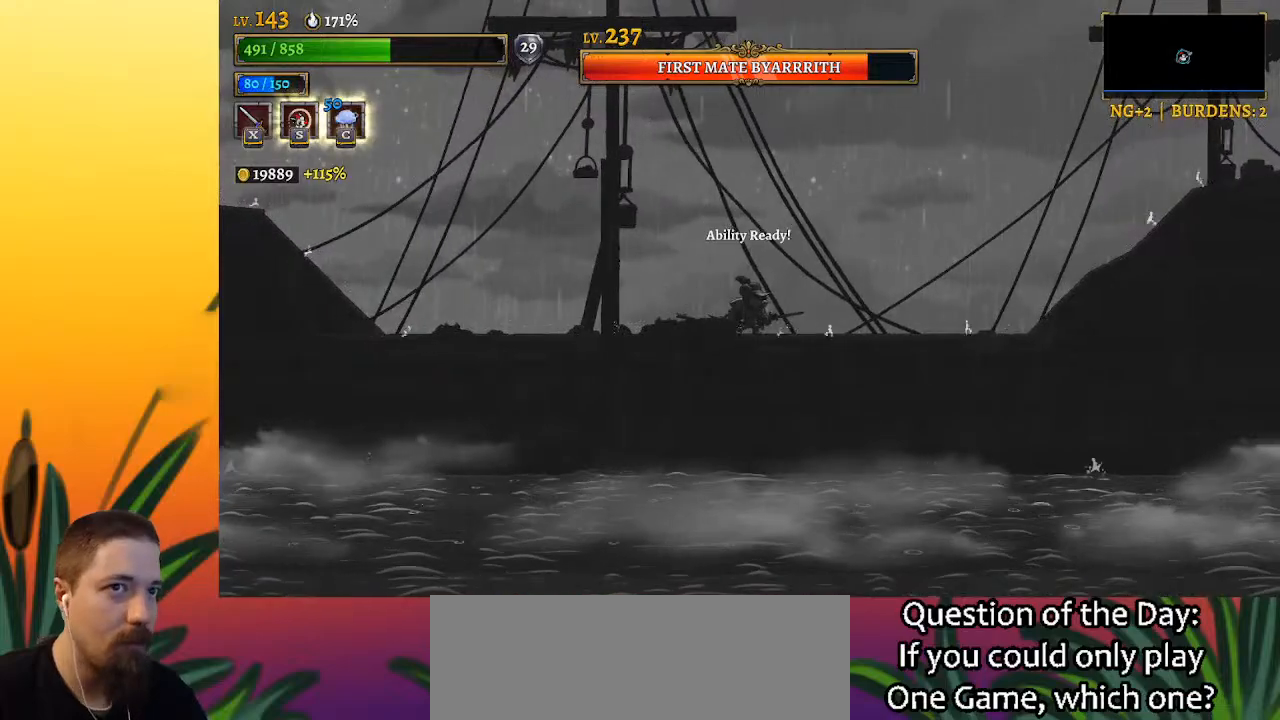
{"keys": ["right", "x", "z"], "events": [[267, "z", "down"], [317, "right", "down"], [317, "x", "down"]]}
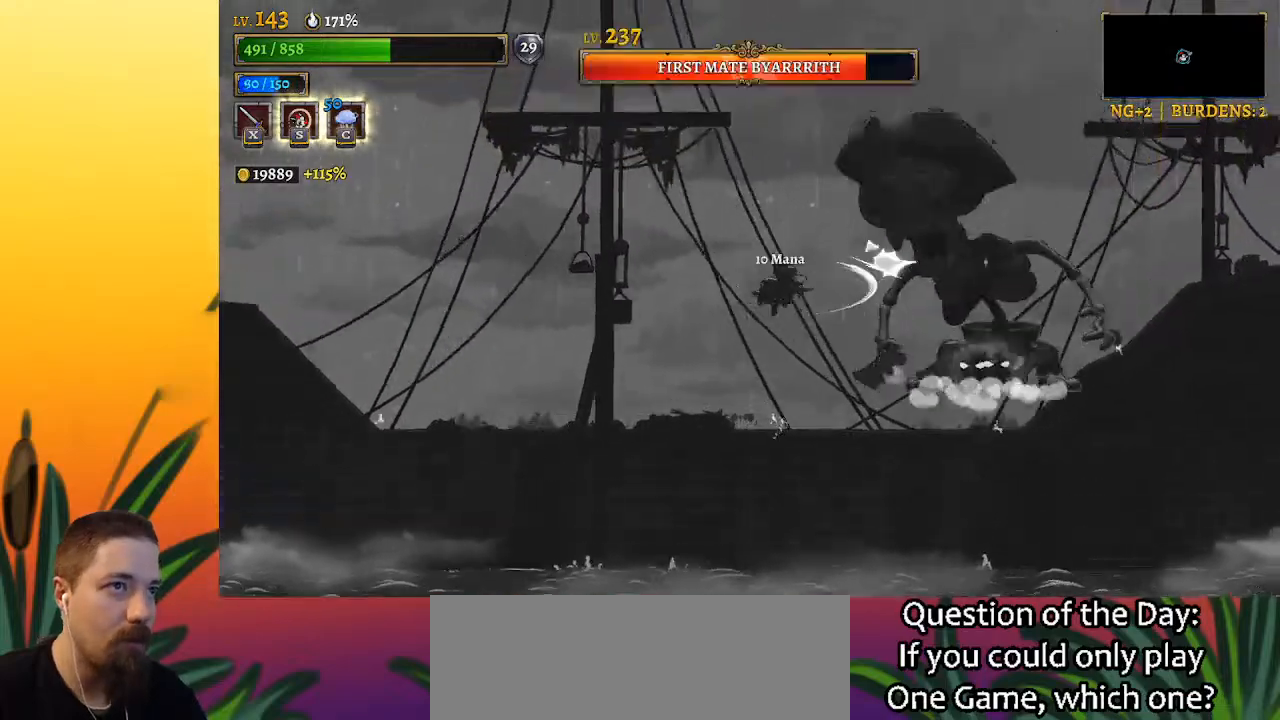
{"keys": ["x"], "events": [[100, "right", "up"], [150, "x", "up"], [183, "z", "up"], [233, "x", "down"], [317, "x", "up"], [367, "right", "down"], [417, "right", "up"], [467, "x", "down"]]}
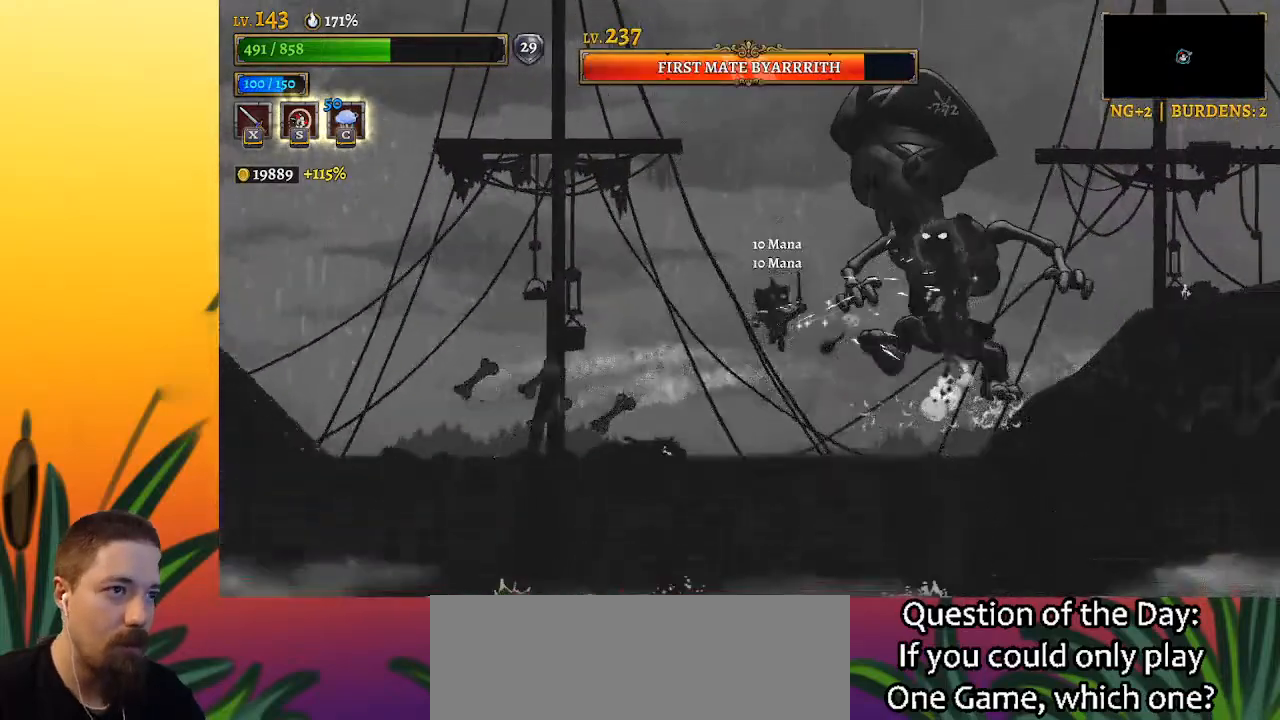
{"keys": [], "events": [[50, "x", "up"], [150, "right", "down"], [150, "x", "down"], [200, "x", "up"], [233, "right", "up"]]}
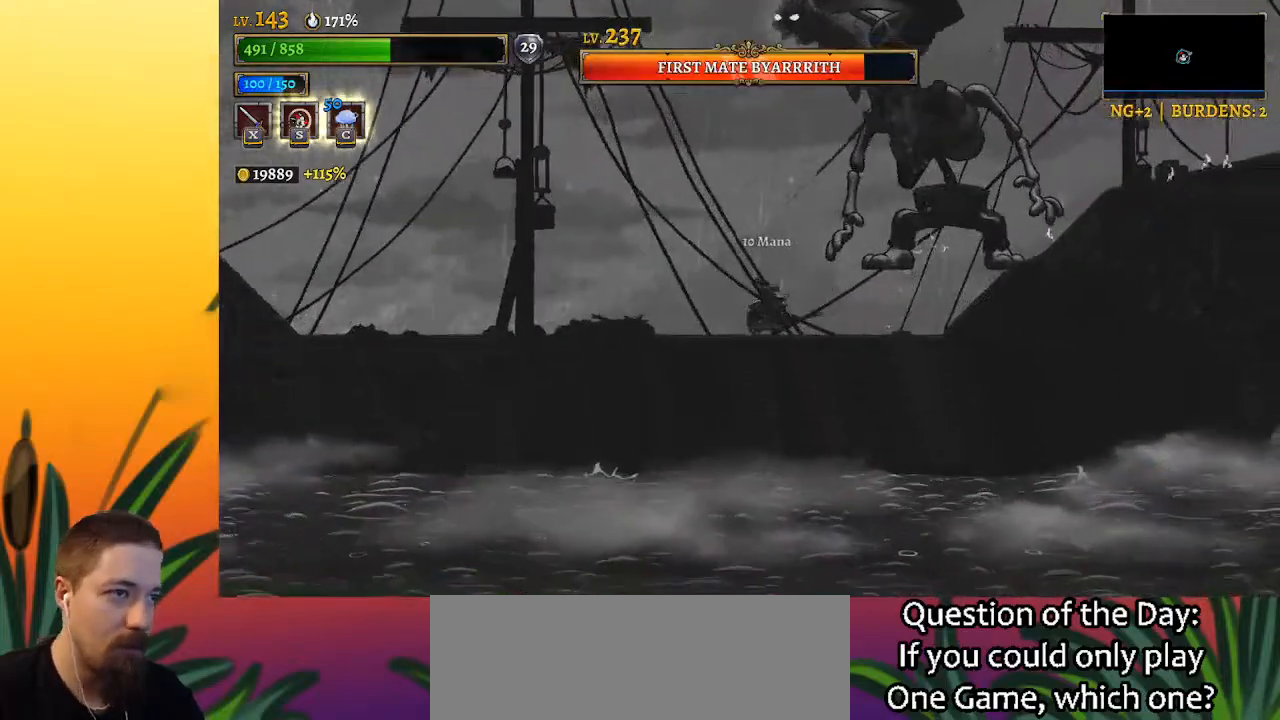
{"keys": [], "events": [[17, "right", "down"], [300, "c", "down"], [300, "x", "down"], [350, "right", "up"], [400, "c", "up"], [400, "x", "up"]]}
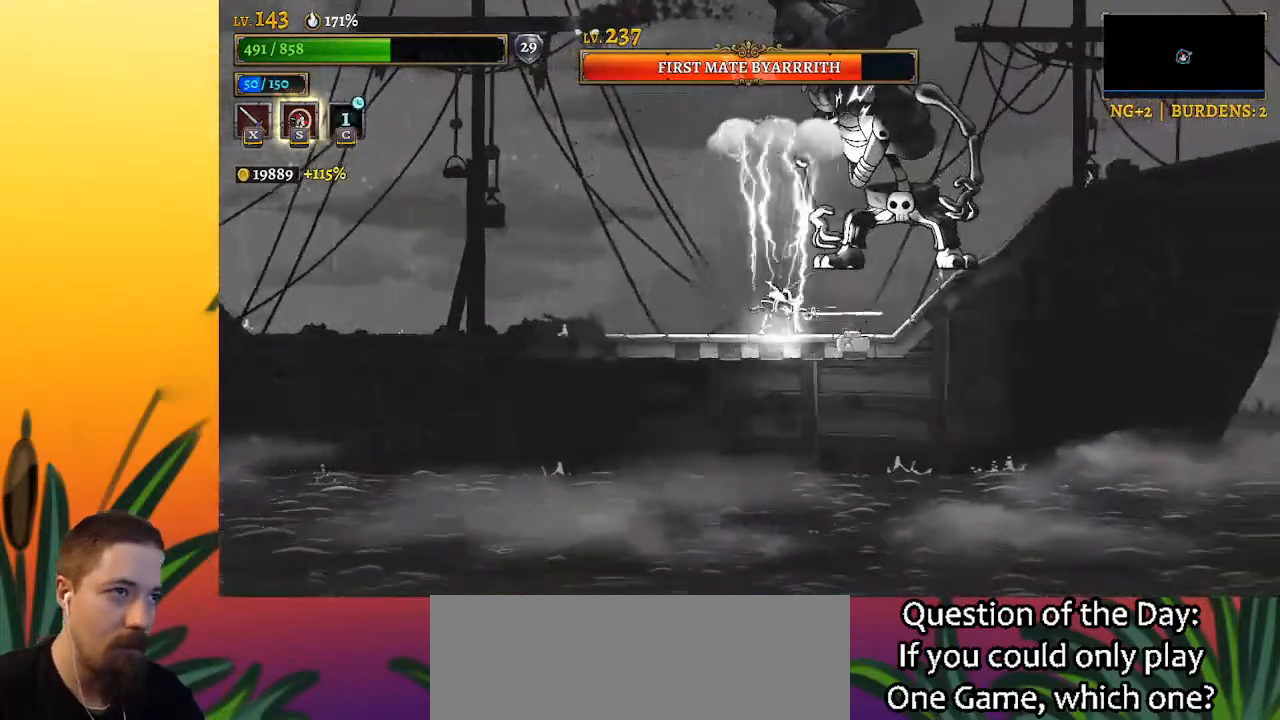
{"keys": [], "events": [[283, "x", "down"], [367, "x", "up"]]}
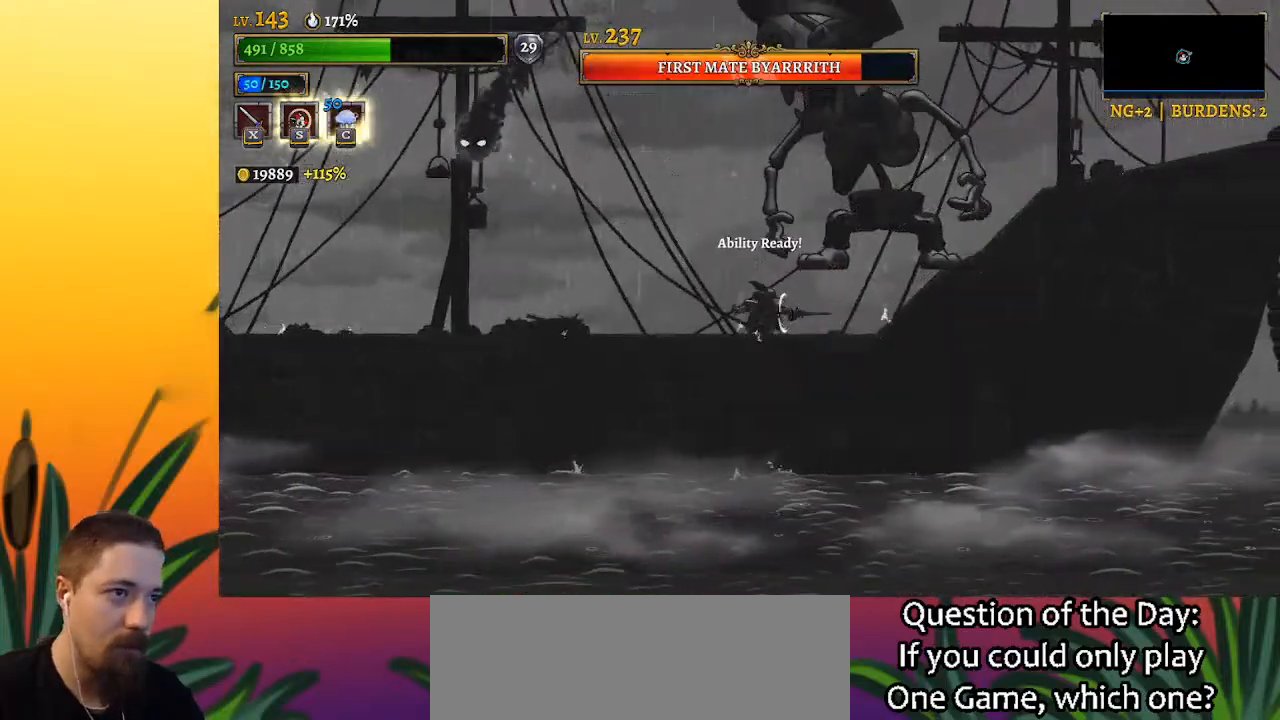
{"keys": ["left", "z"], "events": [[150, "z", "down"], [200, "x", "down"], [383, "left", "down"], [483, "x", "up"]]}
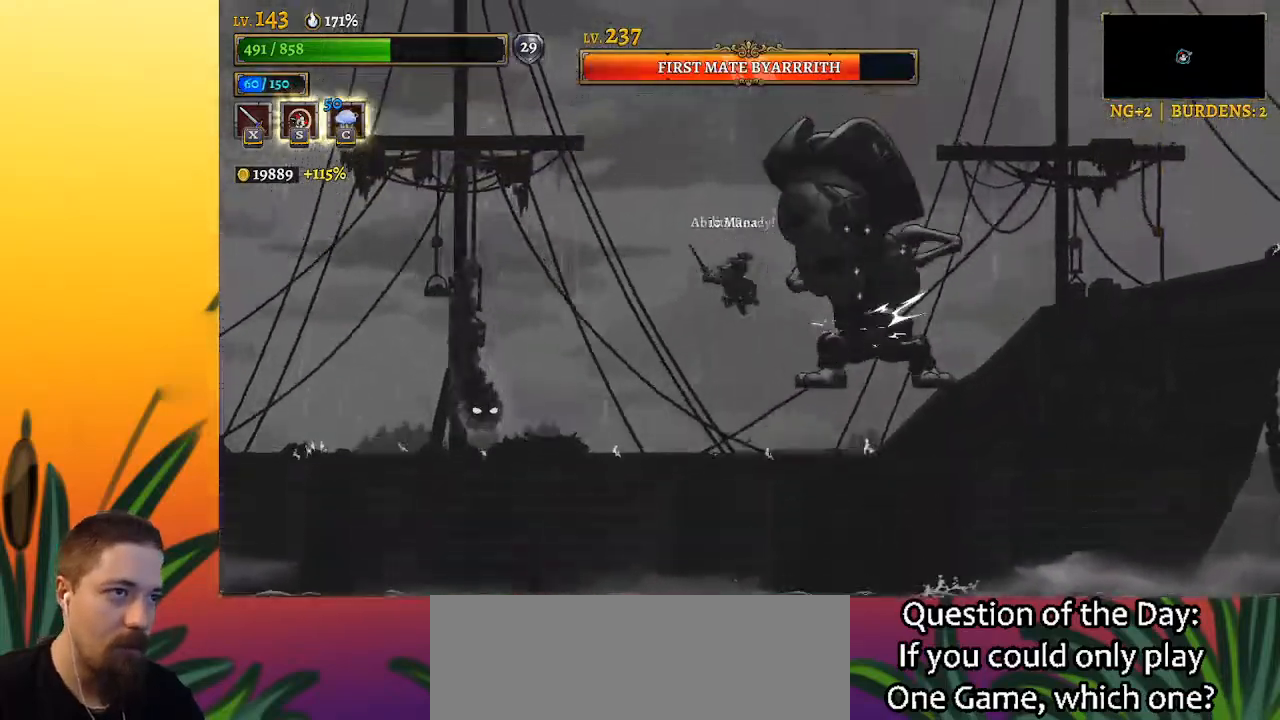
{"keys": ["left"], "events": [[33, "left", "up"], [33, "right", "down"], [33, "z", "up"], [117, "x", "down"], [167, "right", "up"], [167, "z", "down"], [400, "x", "up"], [400, "z", "up"], [450, "left", "down"]]}